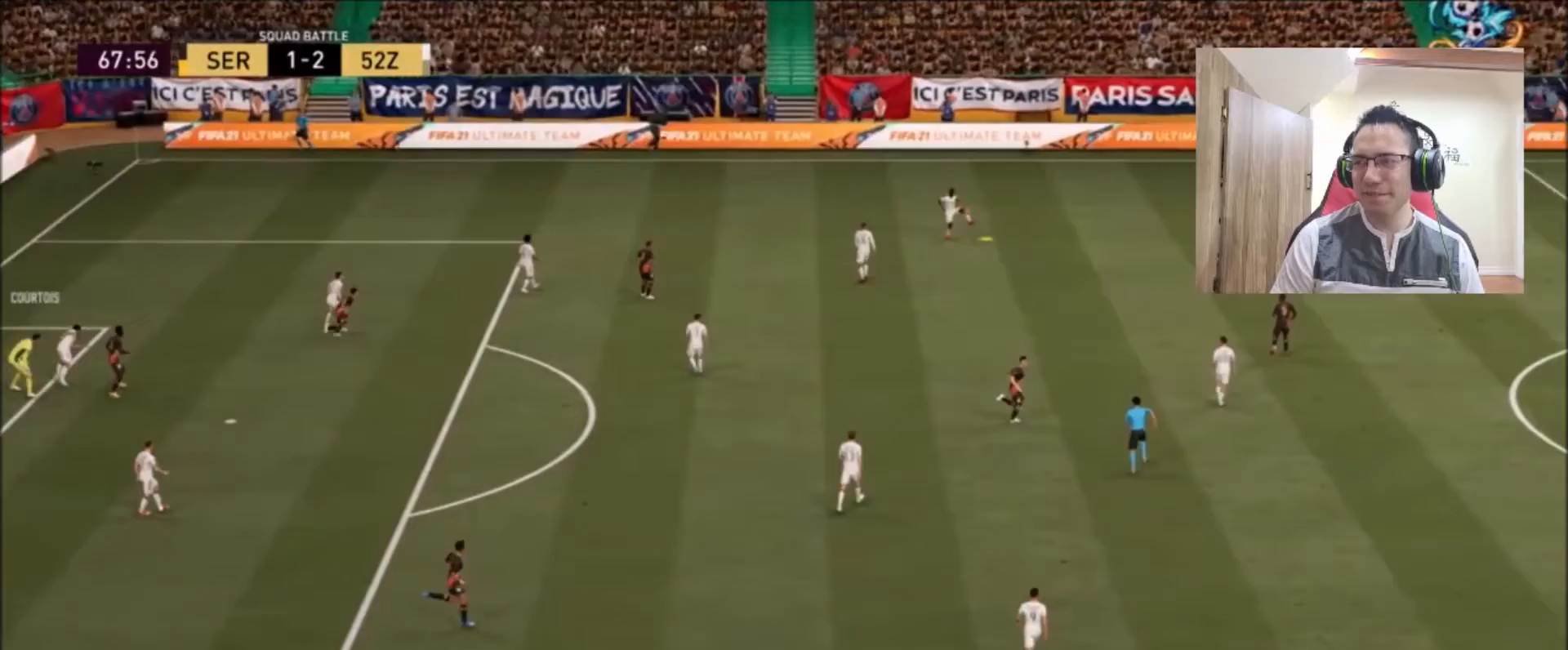
Gameplay with a controller (PlayStation layout); each line is a JSON object with the inputs held at the frame after it. "events" lists button and stick changes between this image and that frame as [ms after this image, input, new state], when the widget could be followed in between.
{"buttons": ["L1", "R2"], "left_stick": "left", "right_stick": "center", "events": [[42, "R2", "up"], [250, "R2", "down"], [458, "L1", "down"], [500, "left_stick", "left"]]}
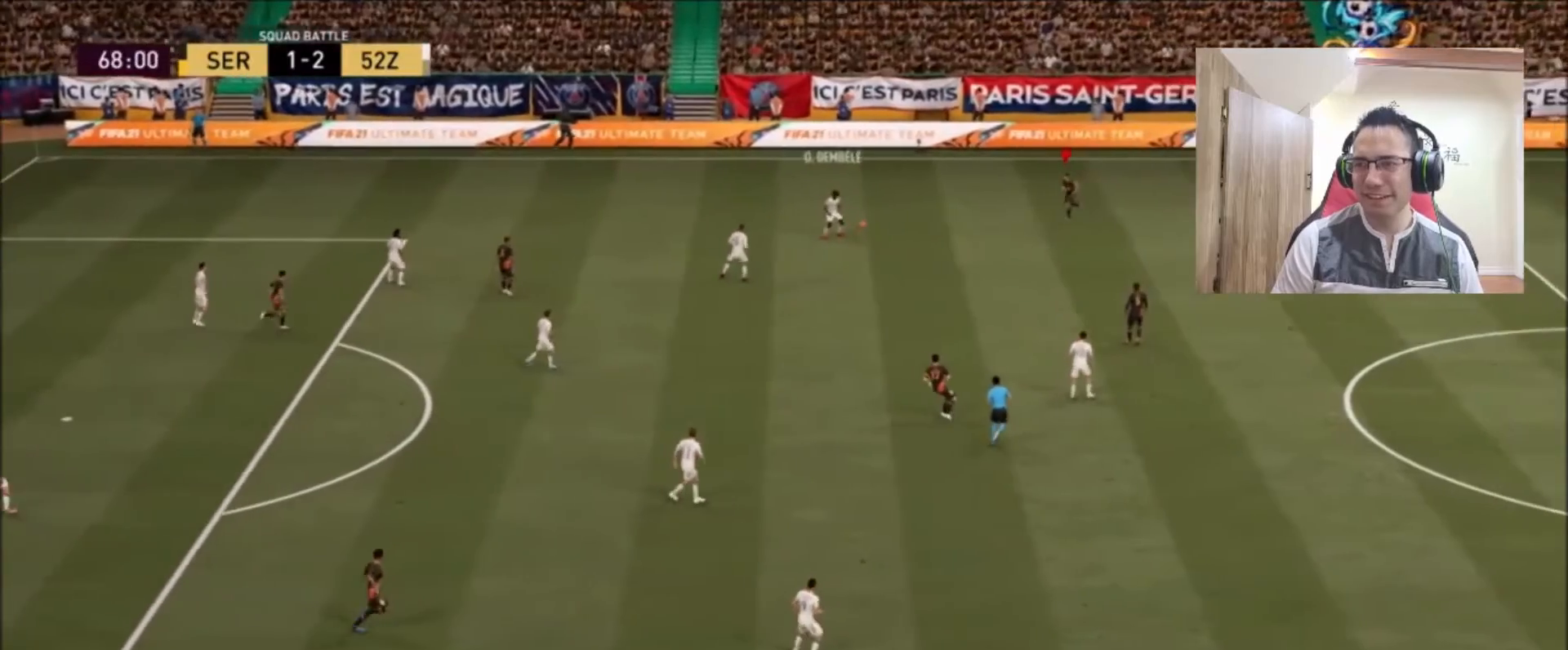
{"buttons": [], "left_stick": "up-left", "right_stick": "center", "events": [[83, "L1", "up"], [250, "R2", "up"], [250, "left_stick", "up-left"]]}
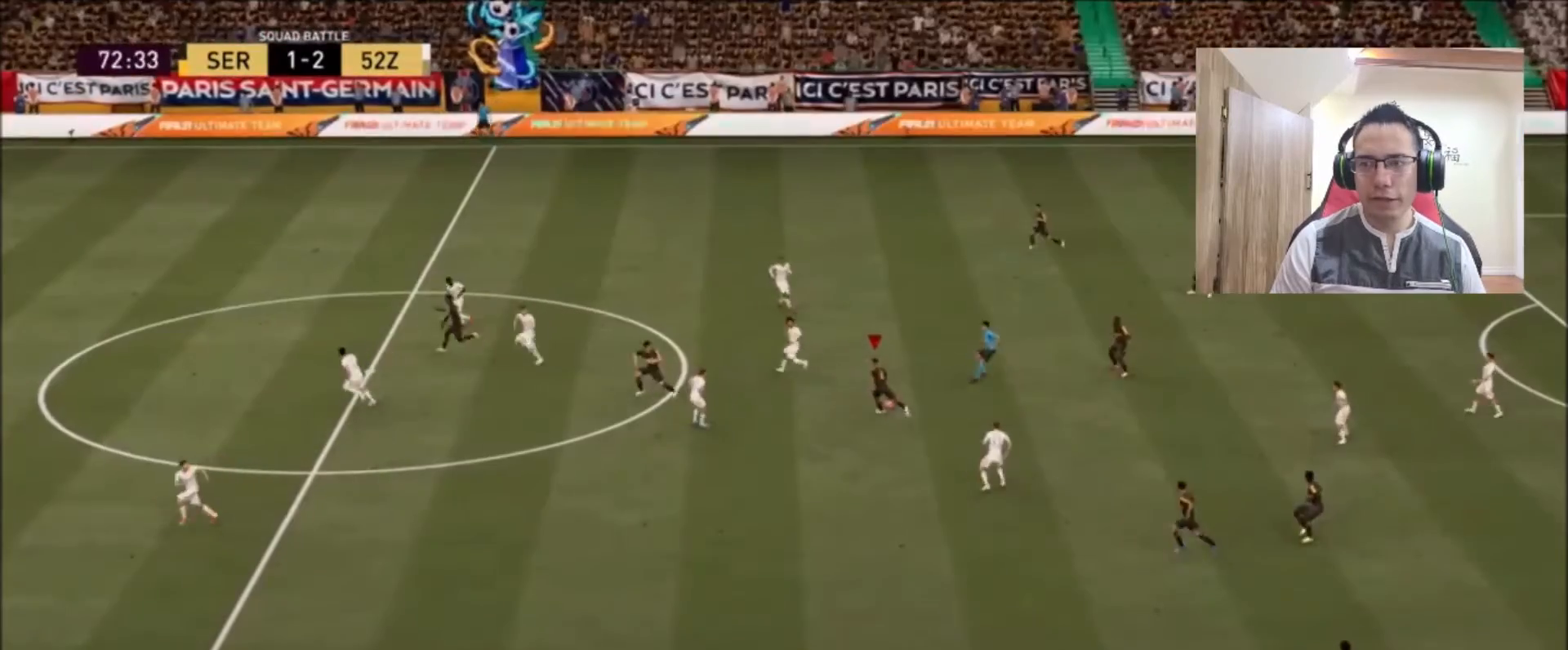
{"buttons": ["R2"], "left_stick": "up-left", "right_stick": "center", "events": [[250, "R2", "down"]]}
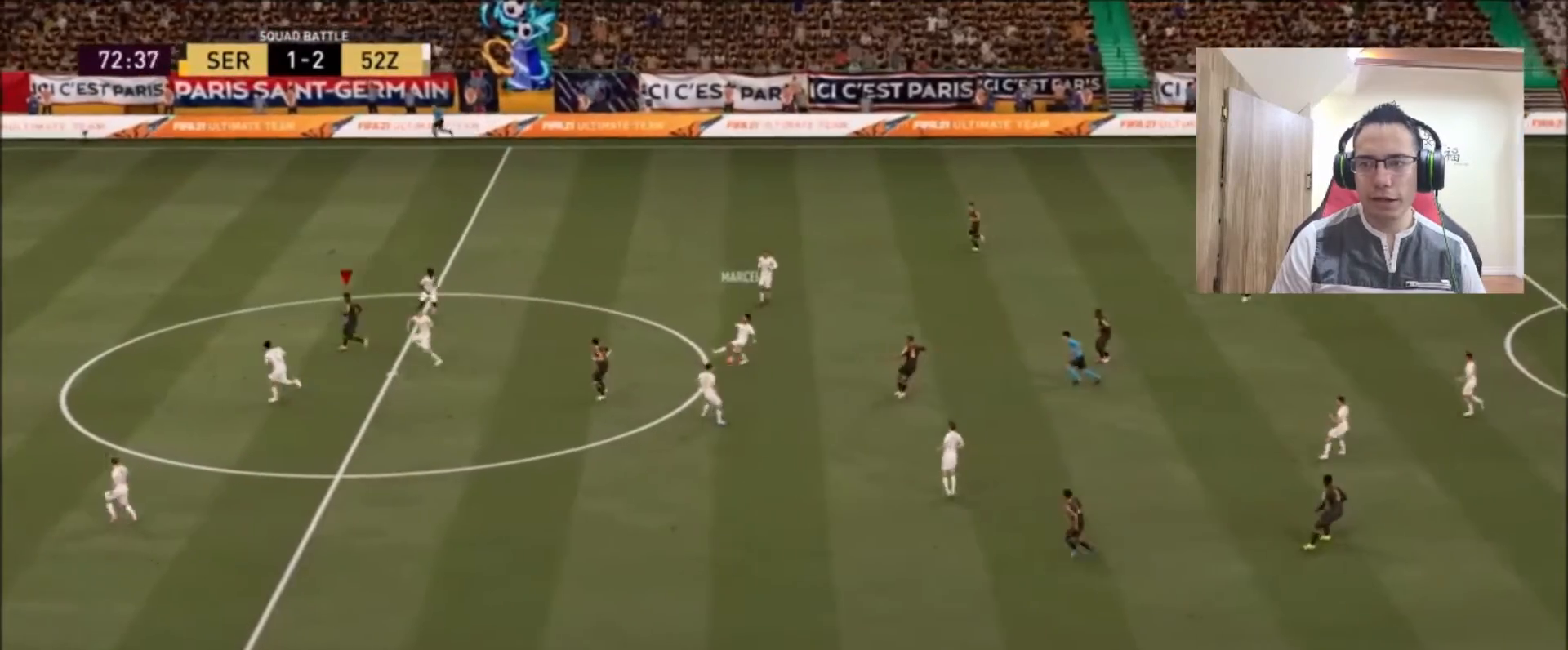
{"buttons": [], "left_stick": "up", "right_stick": "center", "events": [[500, "R2", "up"], [500, "left_stick", "up"]]}
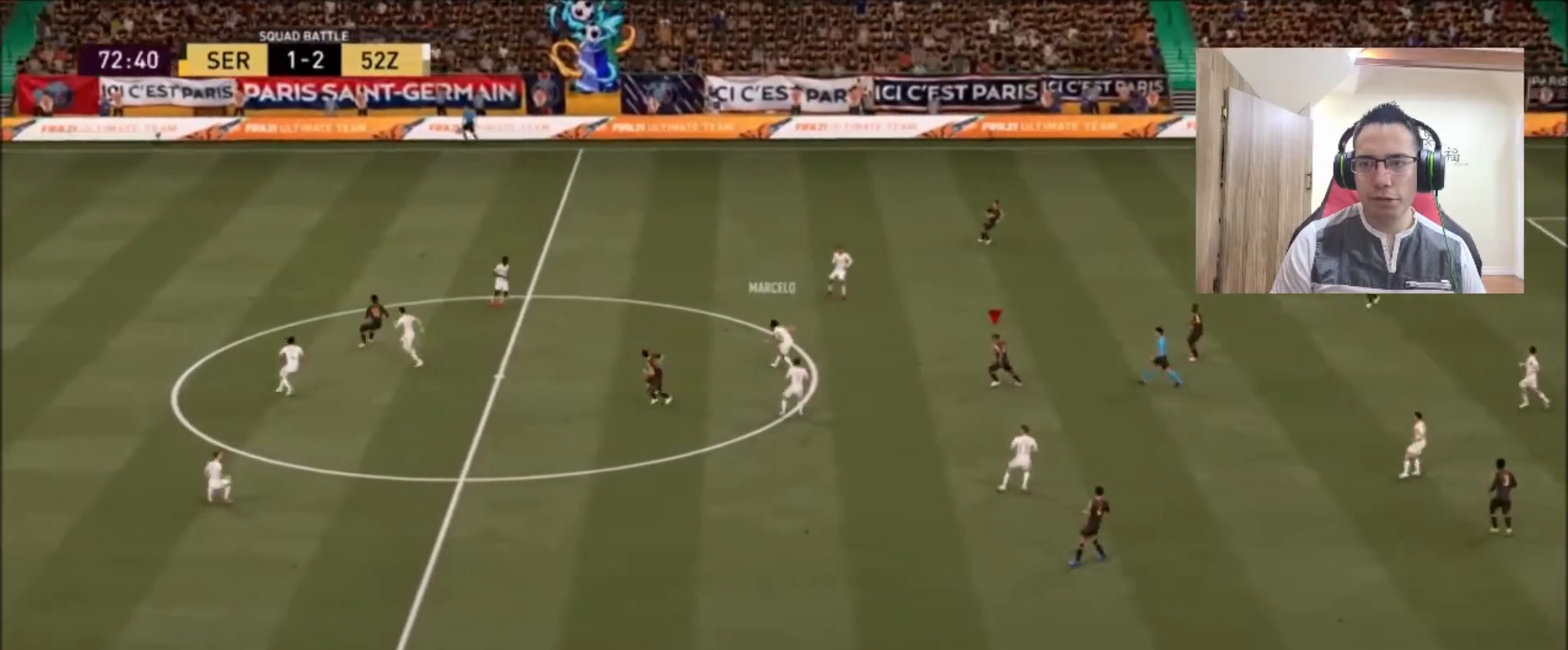
{"buttons": [], "left_stick": "up-left", "right_stick": "center", "events": [[42, "L1", "down"], [167, "L1", "up"], [167, "R2", "down"], [250, "left_stick", "up-left"], [375, "R2", "up"]]}
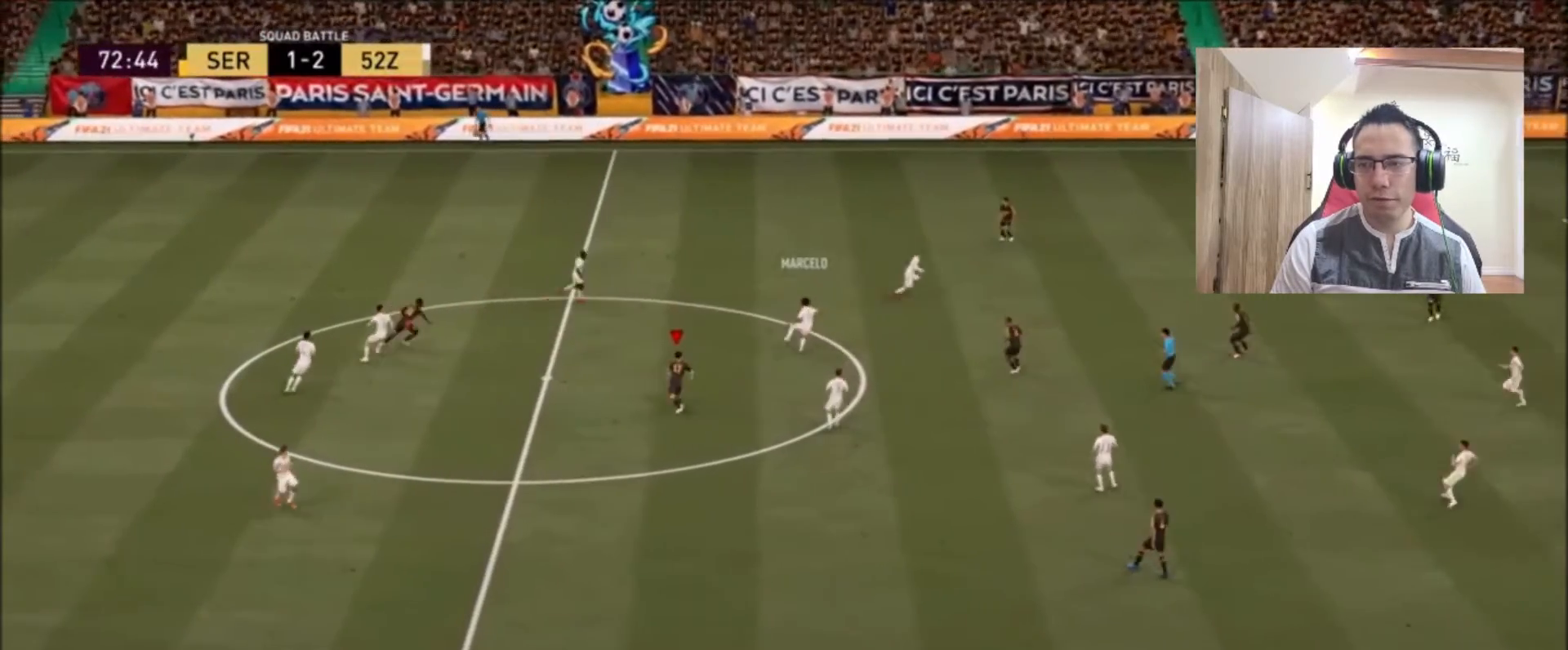
{"buttons": ["R2"], "left_stick": "up", "right_stick": "center", "events": [[250, "R2", "down"], [250, "left_stick", "center"], [333, "L1", "down"], [333, "left_stick", "up"], [500, "L1", "up"]]}
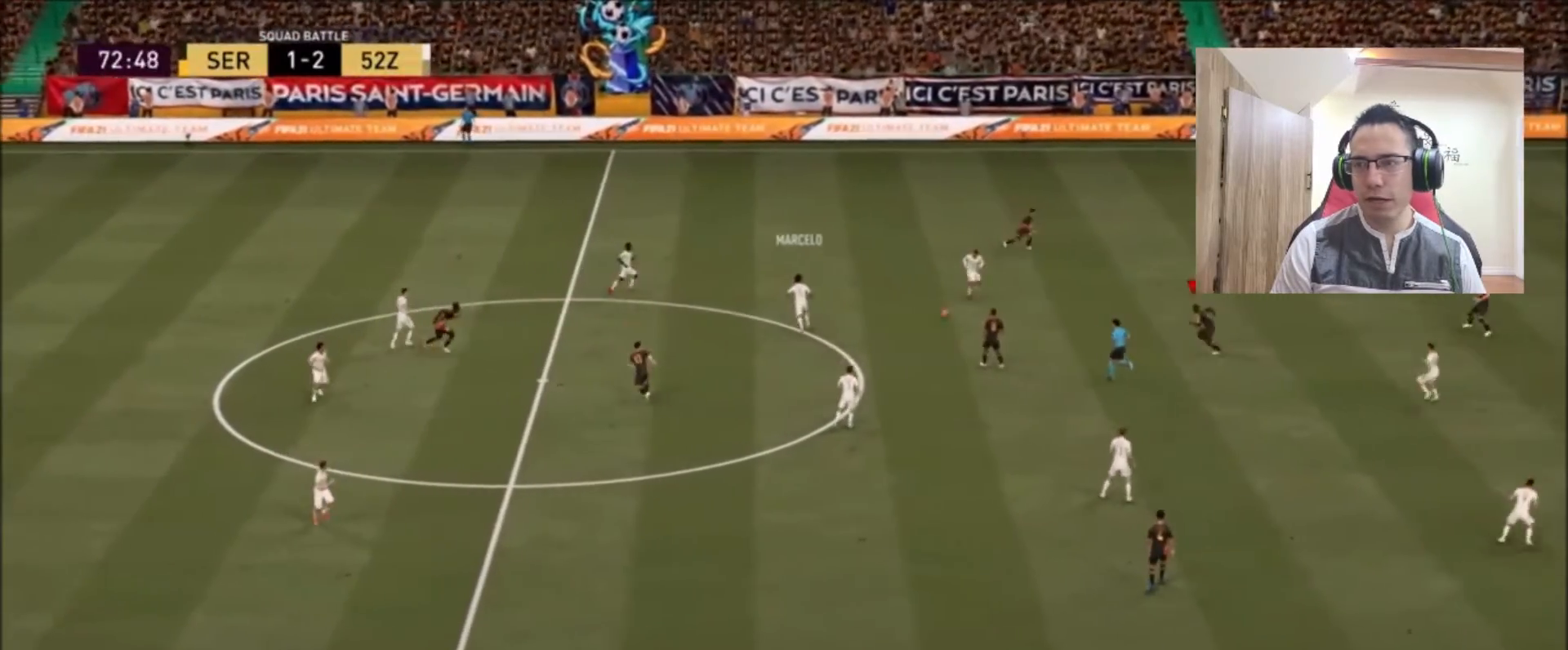
{"buttons": ["L2", "R2"], "left_stick": "up", "right_stick": "center", "events": [[208, "L2", "down"]]}
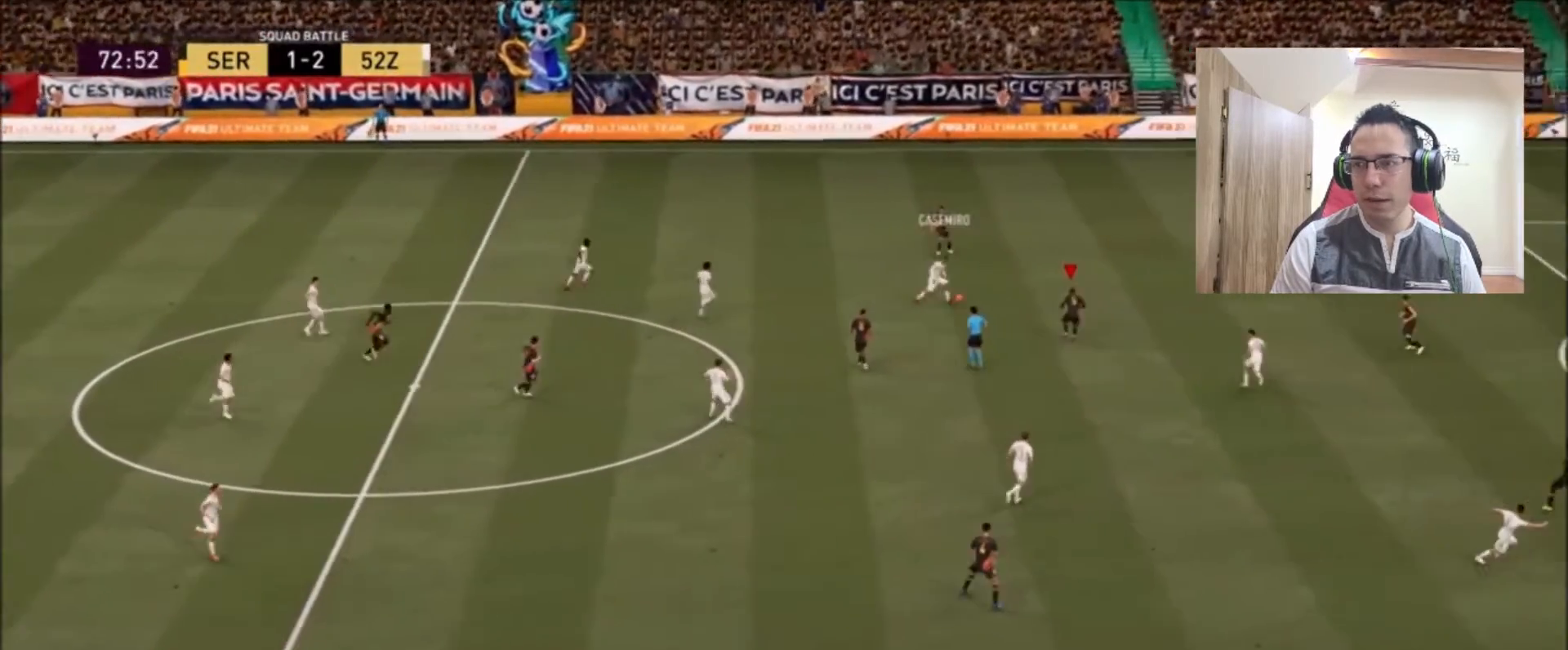
{"buttons": ["L2", "R2"], "left_stick": "up", "right_stick": "center", "events": []}
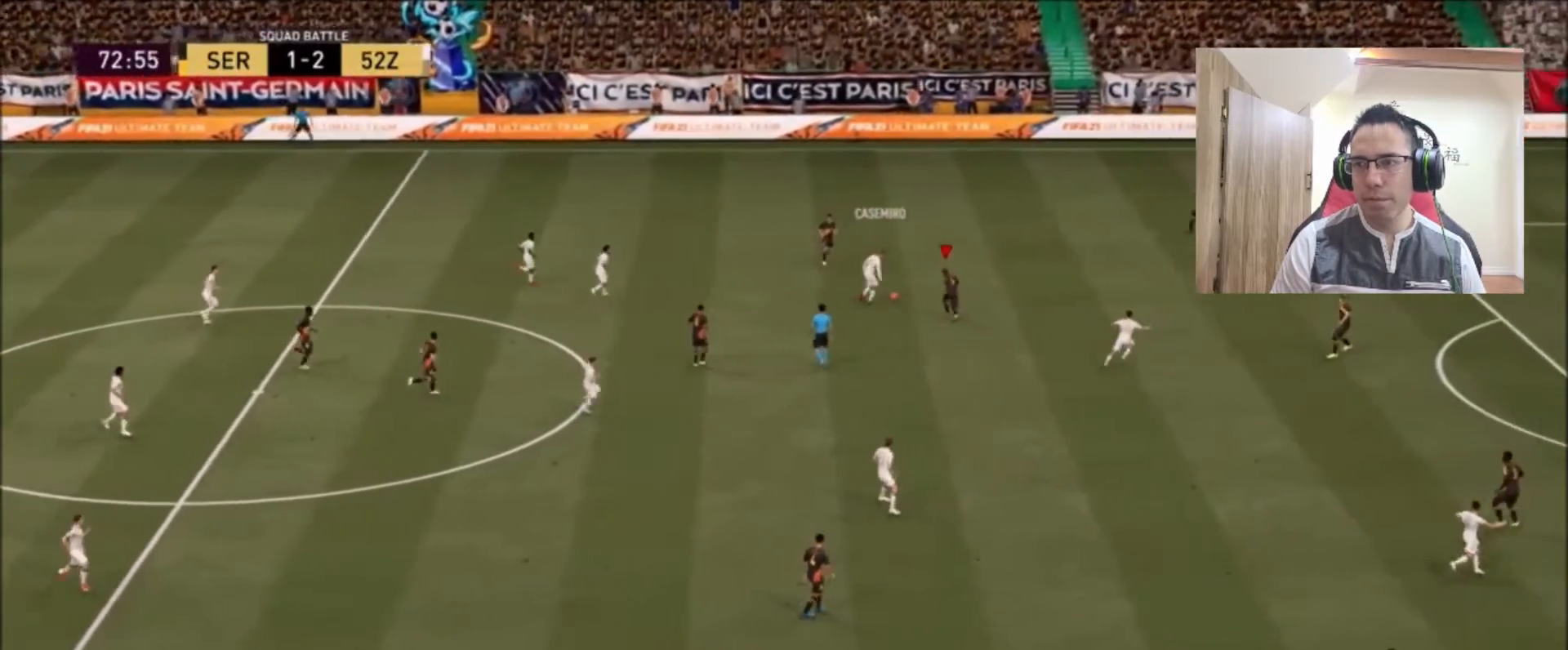
{"buttons": ["L2", "R2"], "left_stick": "up", "right_stick": "center", "events": []}
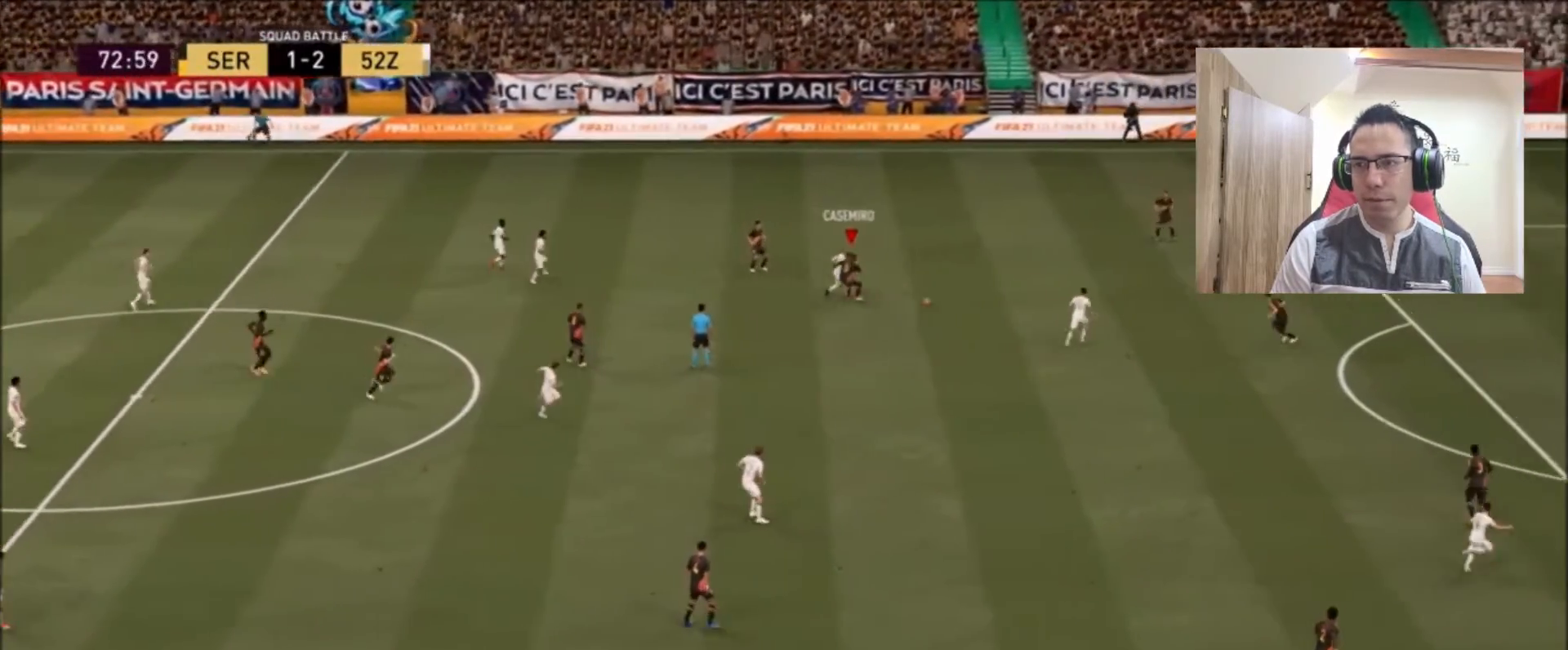
{"buttons": ["L1", "R2"], "left_stick": "up-left", "right_stick": "center", "events": [[333, "L2", "up"], [375, "left_stick", "up-left"], [417, "L1", "down"]]}
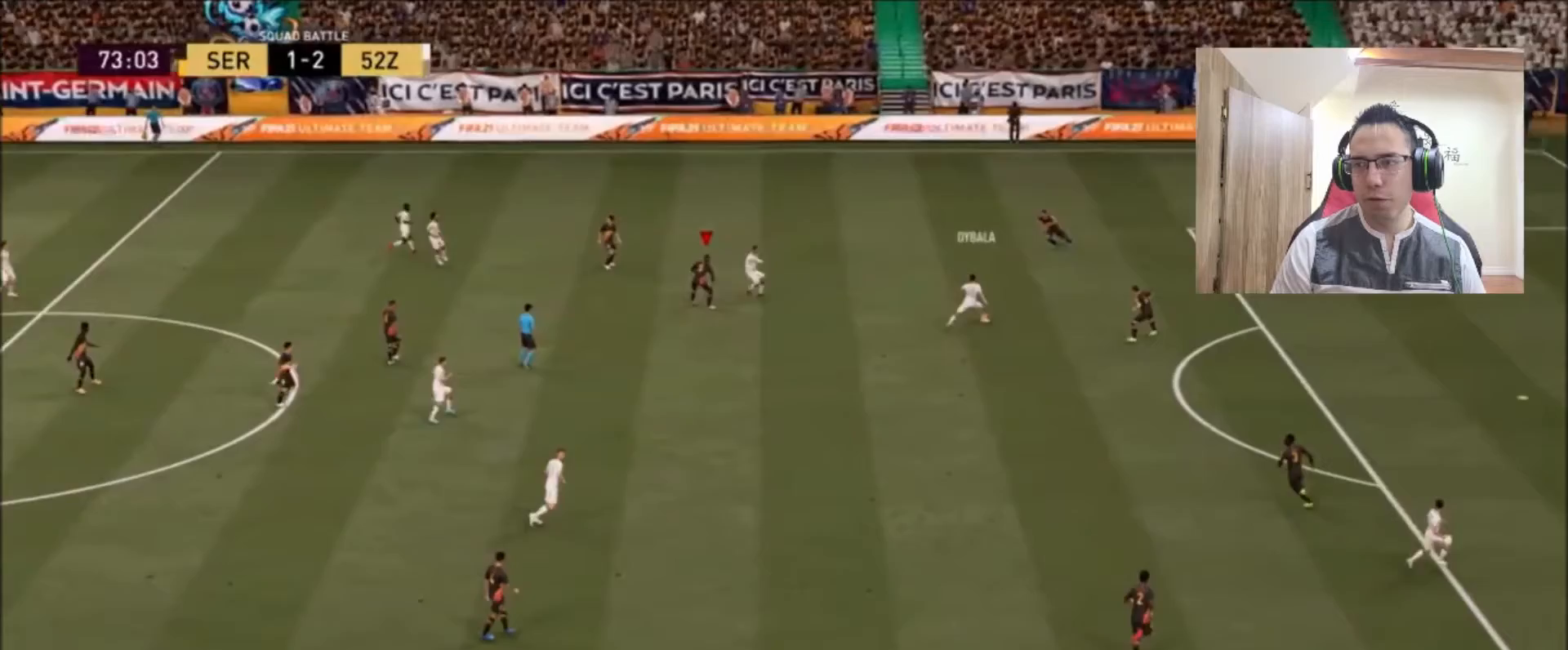
{"buttons": ["L2", "R2"], "left_stick": "up-left", "right_stick": "center", "events": [[83, "L1", "up"], [167, "L2", "down"]]}
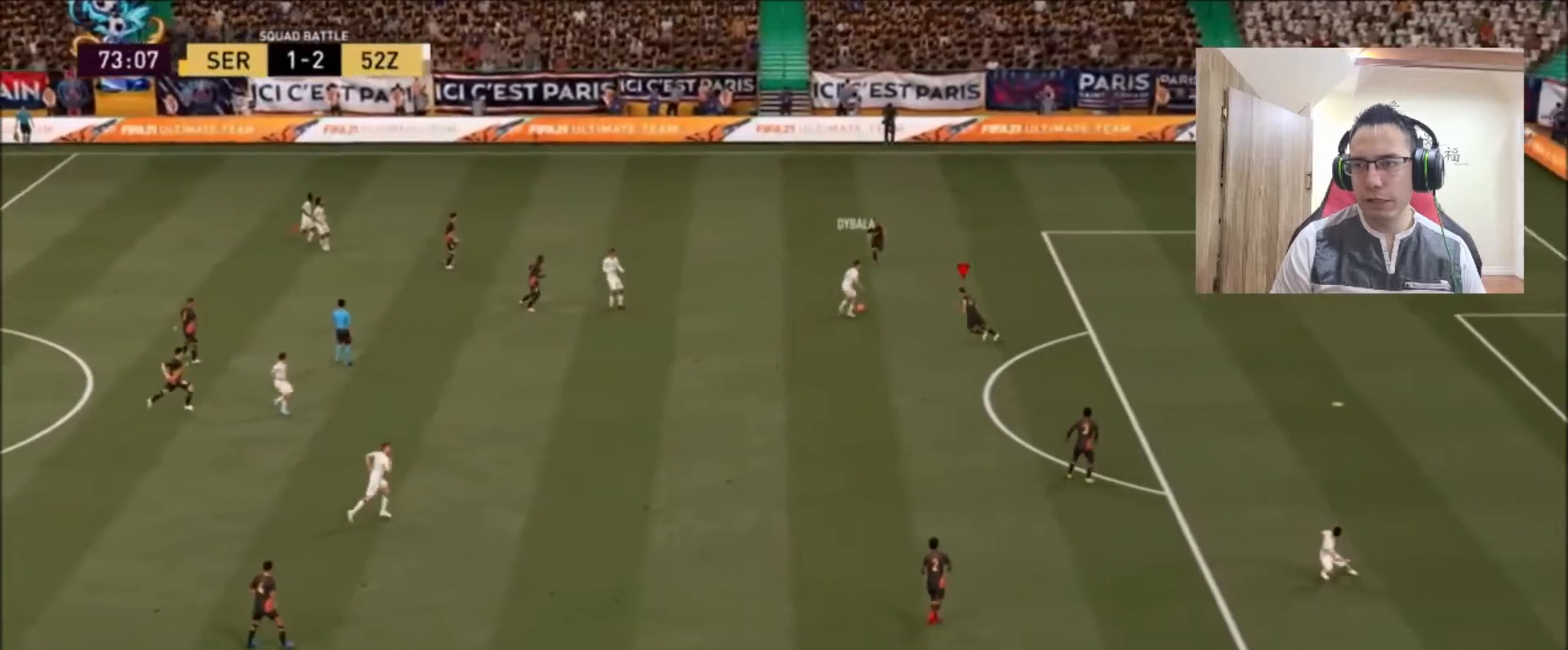
{"buttons": ["L2", "R2"], "left_stick": "up-right", "right_stick": "center", "events": [[208, "left_stick", "up"], [500, "left_stick", "up-right"]]}
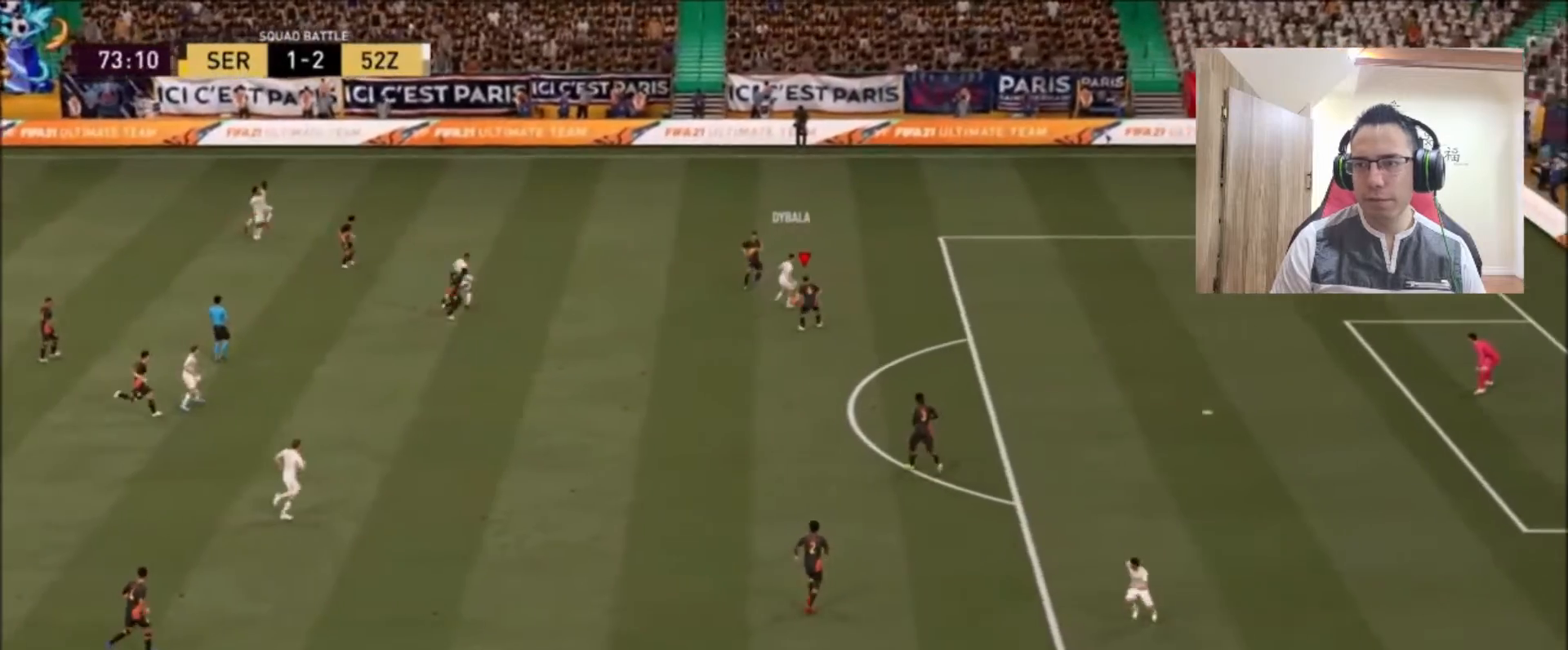
{"buttons": ["L2", "R2"], "left_stick": "up-right", "right_stick": "center", "events": []}
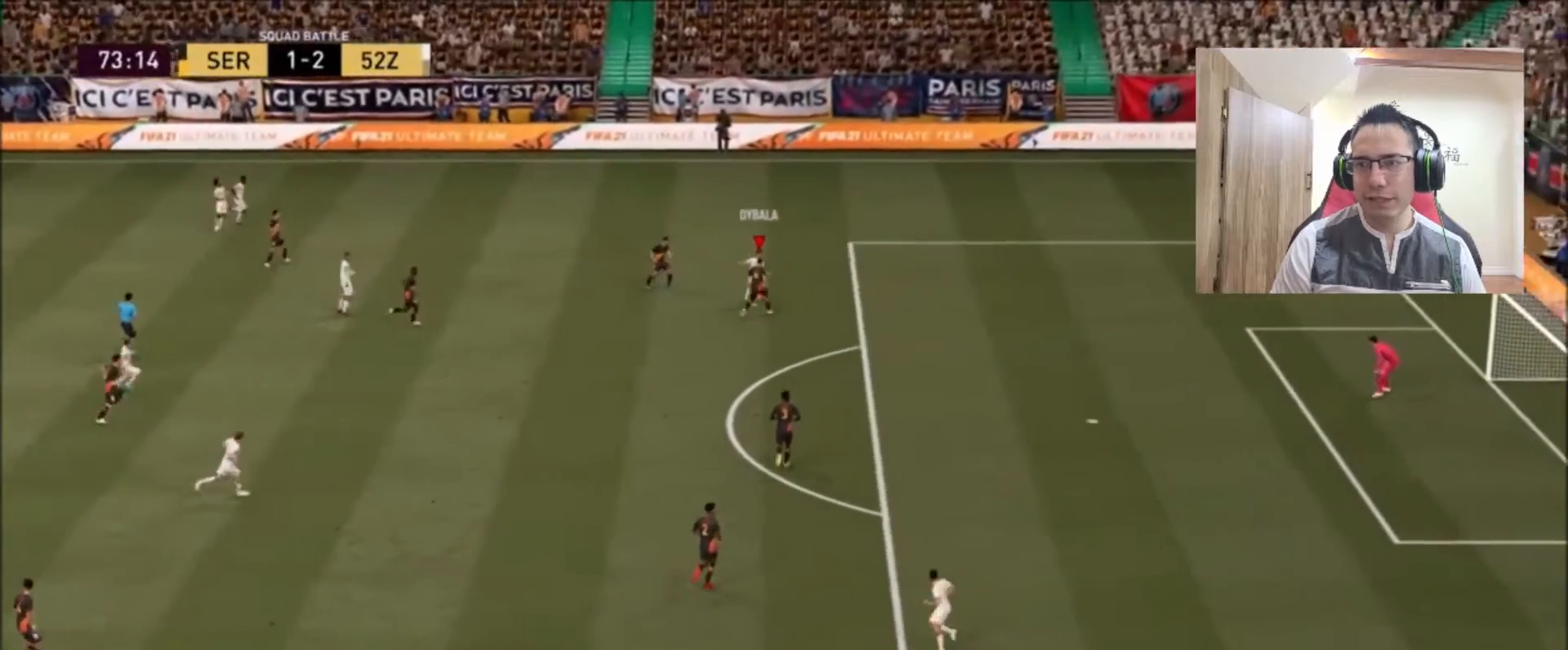
{"buttons": ["L2", "R2"], "left_stick": "up-right", "right_stick": "center", "events": []}
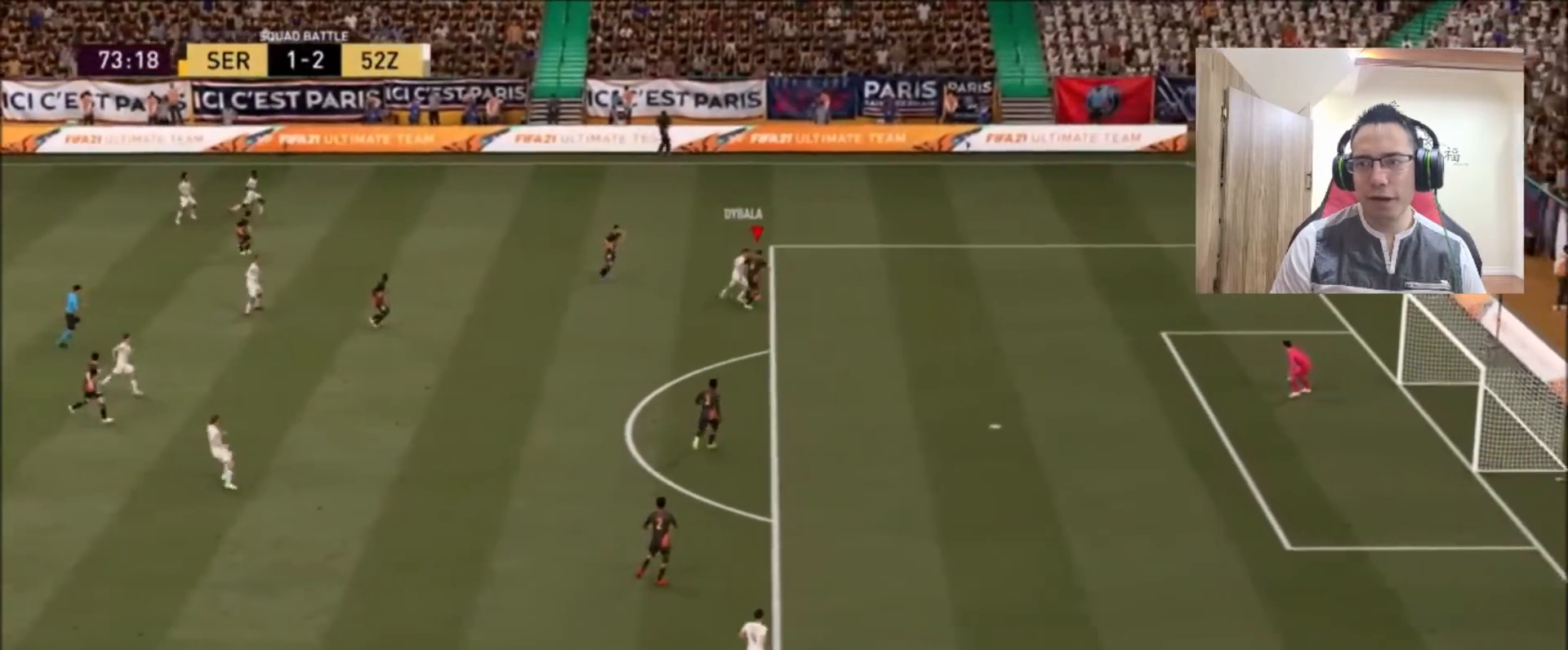
{"buttons": ["L2", "R2"], "left_stick": "up", "right_stick": "center", "events": [[417, "left_stick", "up"]]}
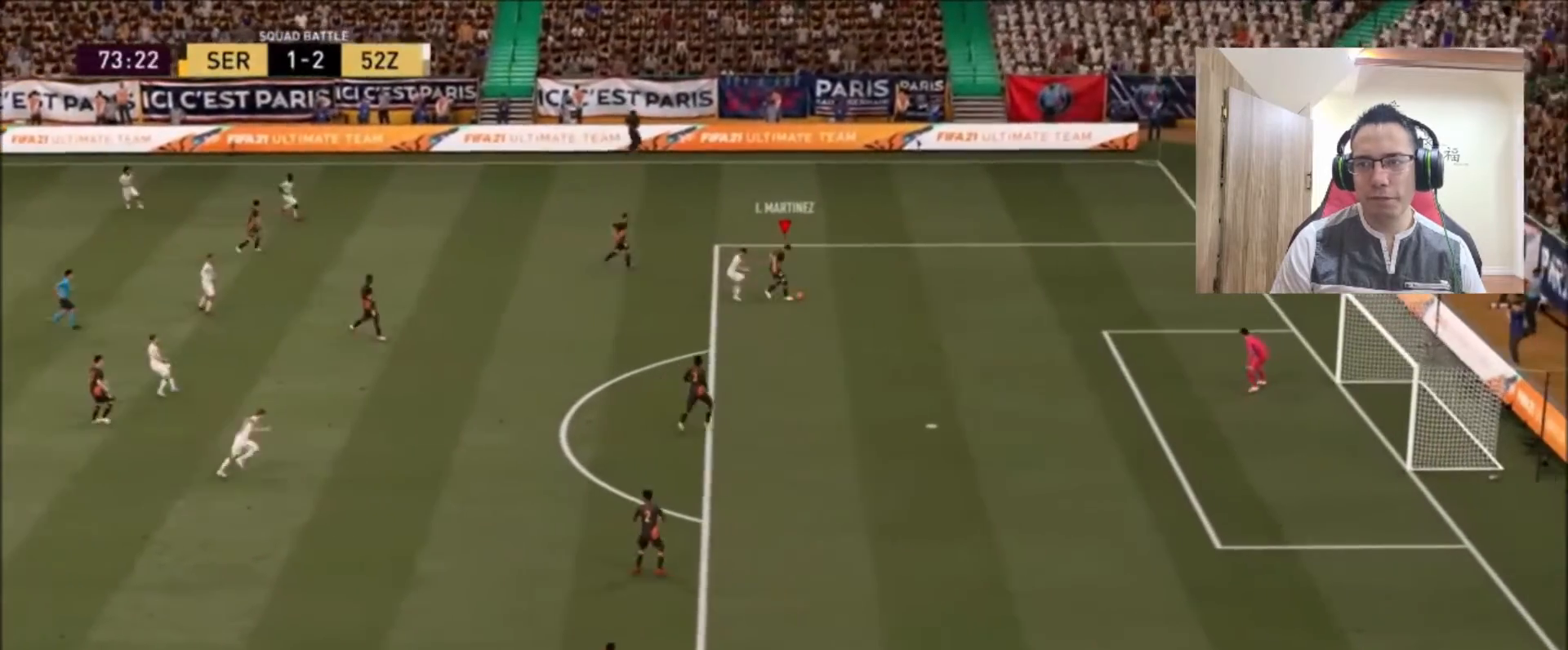
{"buttons": [], "left_stick": "up-left", "right_stick": "center", "events": [[125, "R2", "up"], [208, "L2", "up"], [250, "CROSS", "down"], [250, "left_stick", "up-left"], [375, "CROSS", "up"]]}
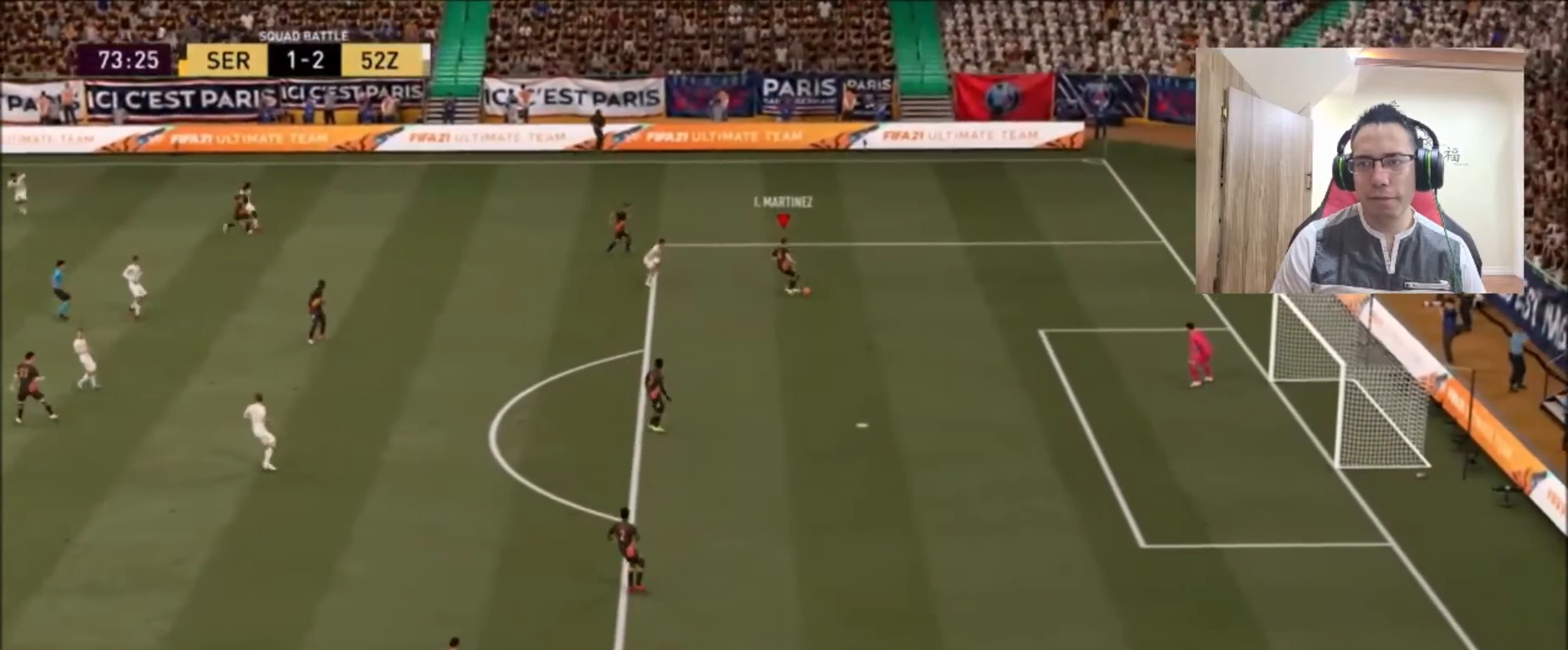
{"buttons": [], "left_stick": "up-left", "right_stick": "center", "events": []}
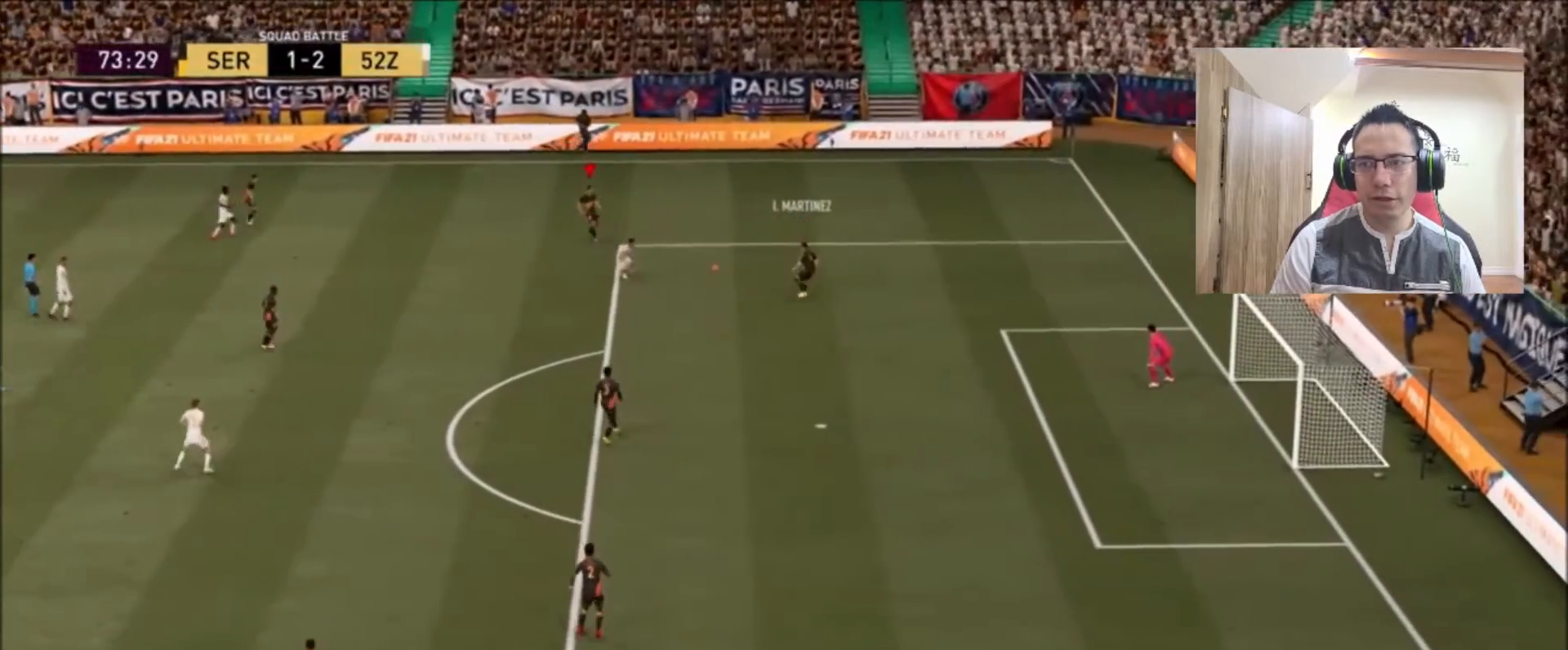
{"buttons": [], "left_stick": "down-left", "right_stick": "center", "events": [[250, "left_stick", "down-left"]]}
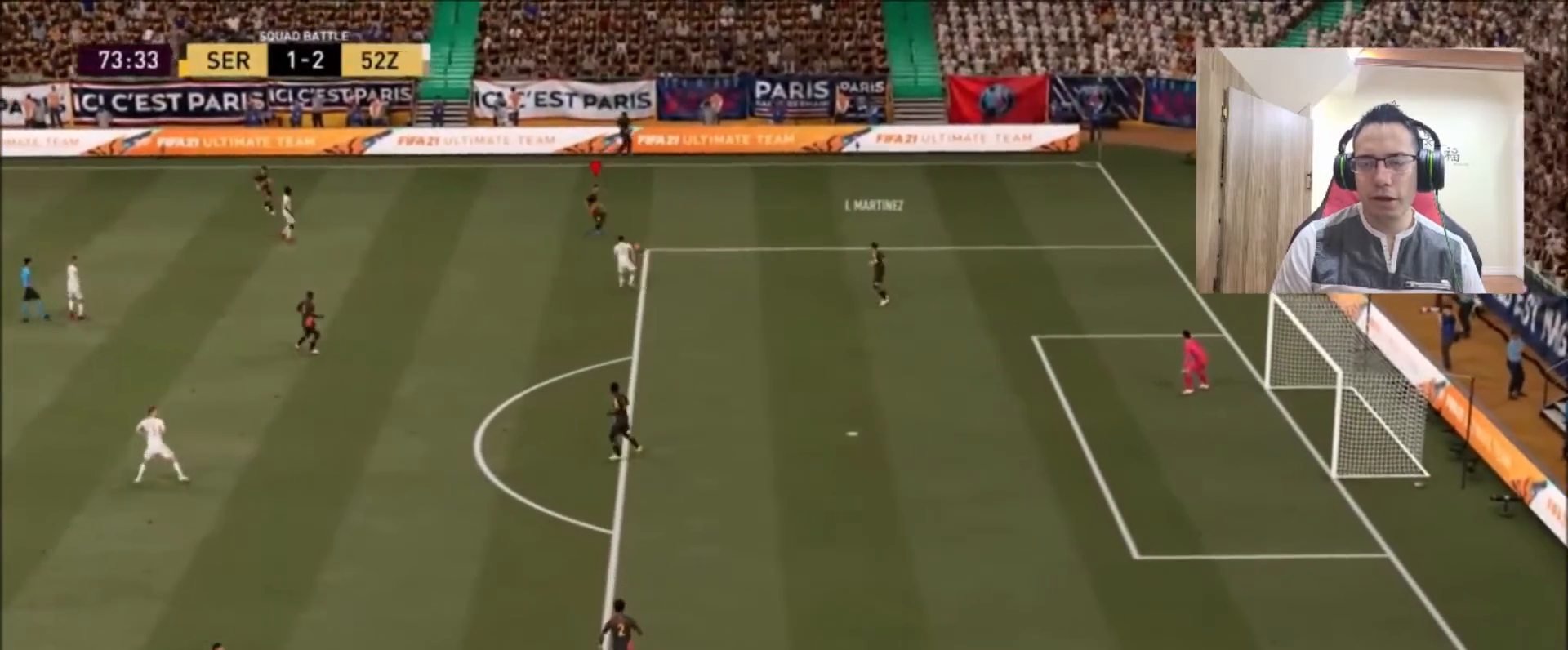
{"buttons": [], "left_stick": "down-left", "right_stick": "center", "events": [[167, "CROSS", "down"], [292, "CROSS", "up"]]}
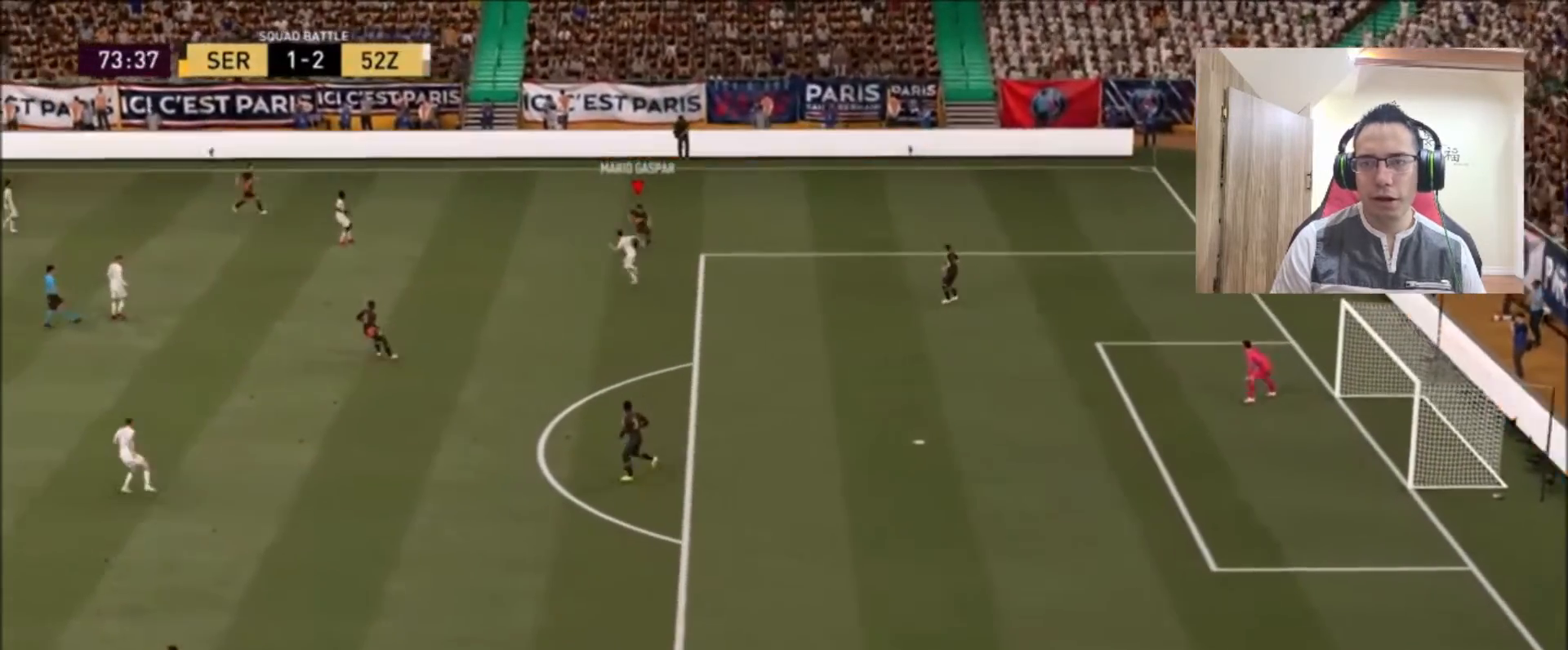
{"buttons": [], "left_stick": "down-left", "right_stick": "center", "events": []}
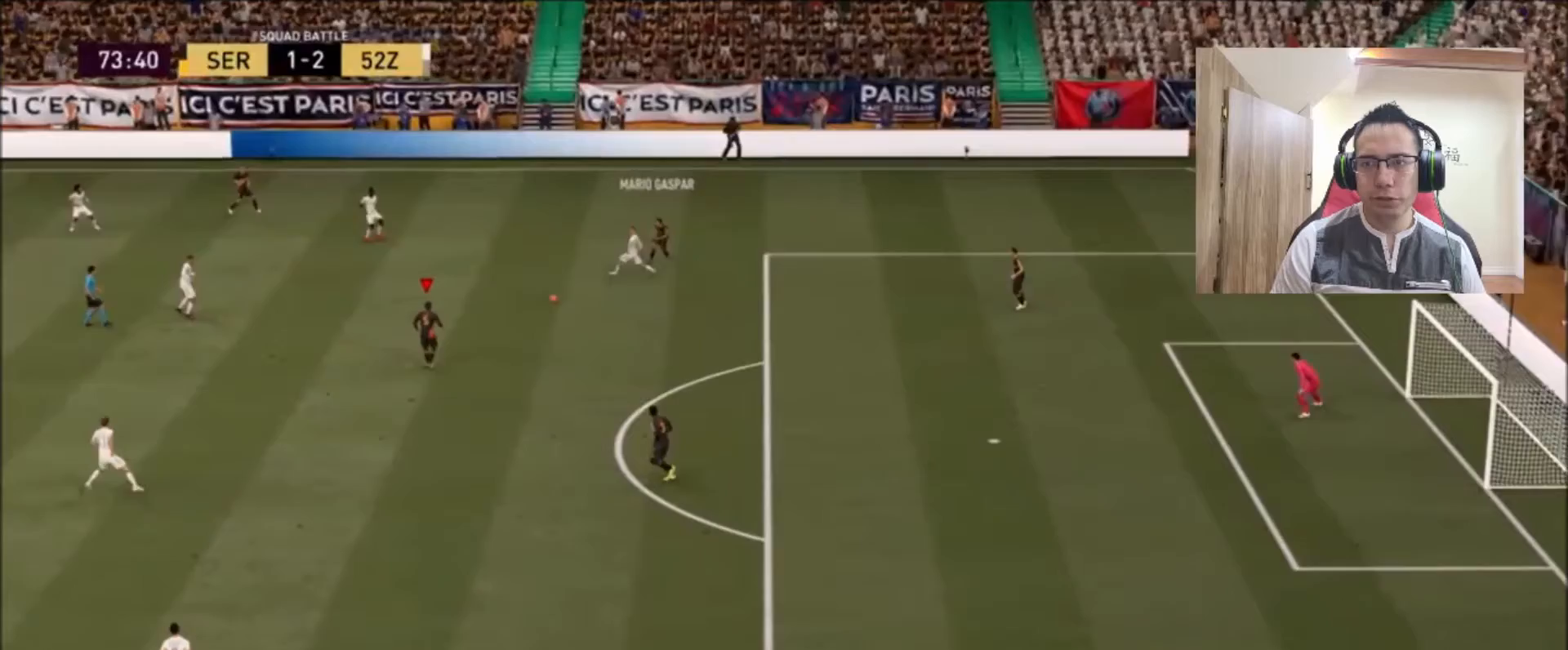
{"buttons": [], "left_stick": "down-left", "right_stick": "center", "events": []}
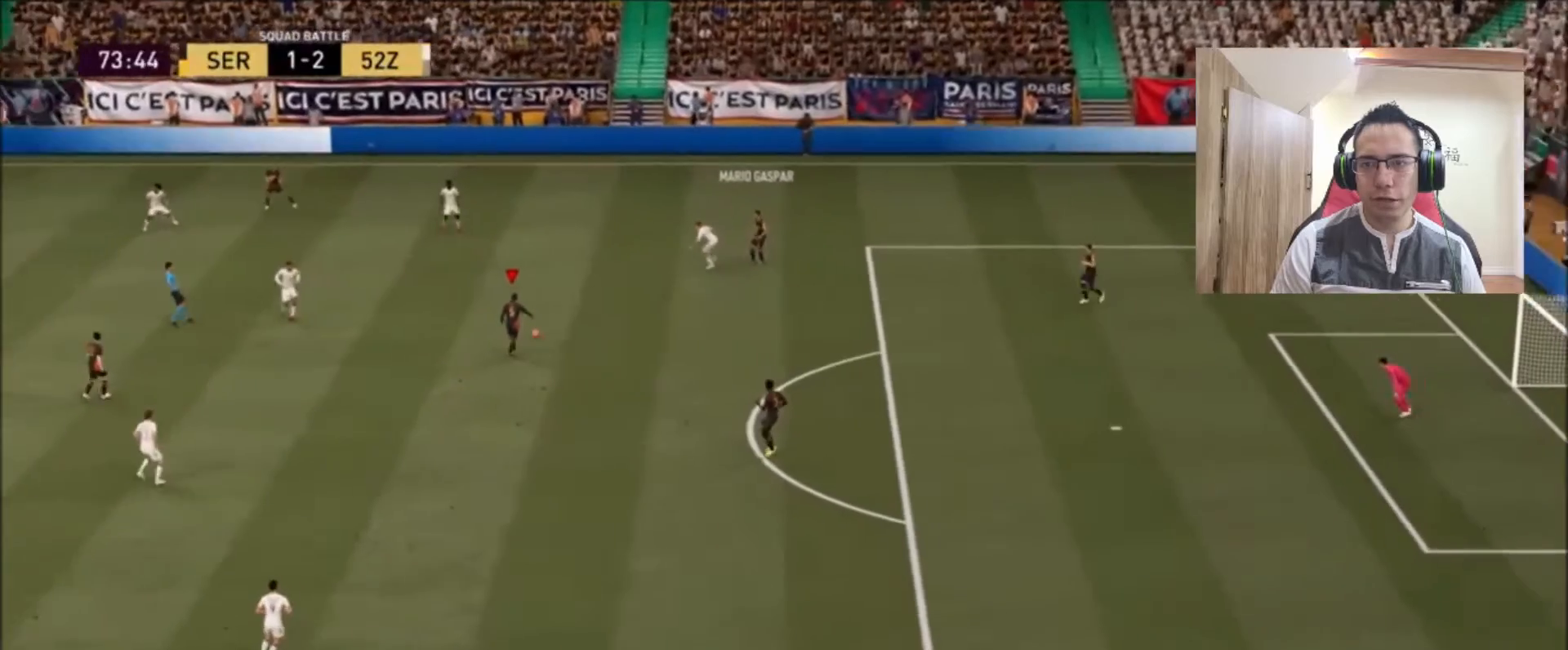
{"buttons": [], "left_stick": "left", "right_stick": "center", "events": [[42, "left_stick", "left"], [375, "CROSS", "down"], [500, "CROSS", "up"]]}
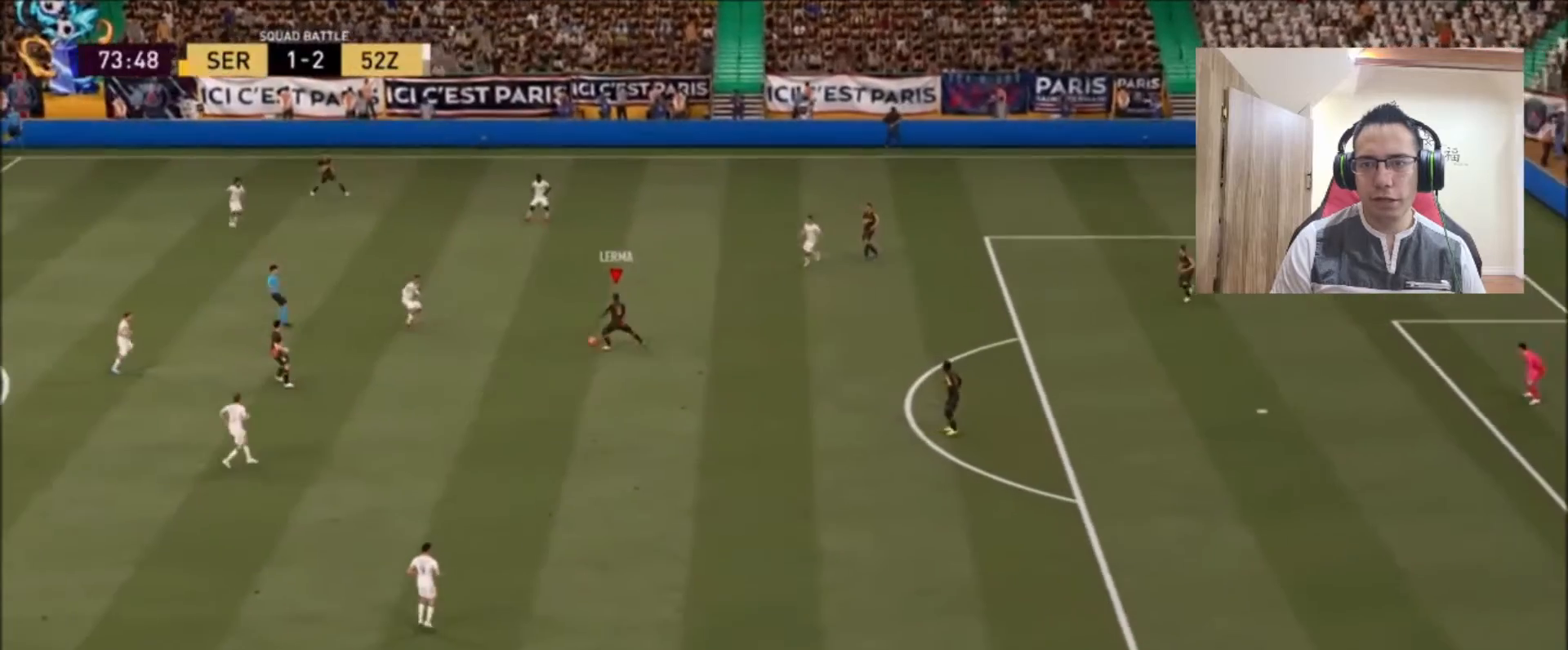
{"buttons": [], "left_stick": "left", "right_stick": "center", "events": []}
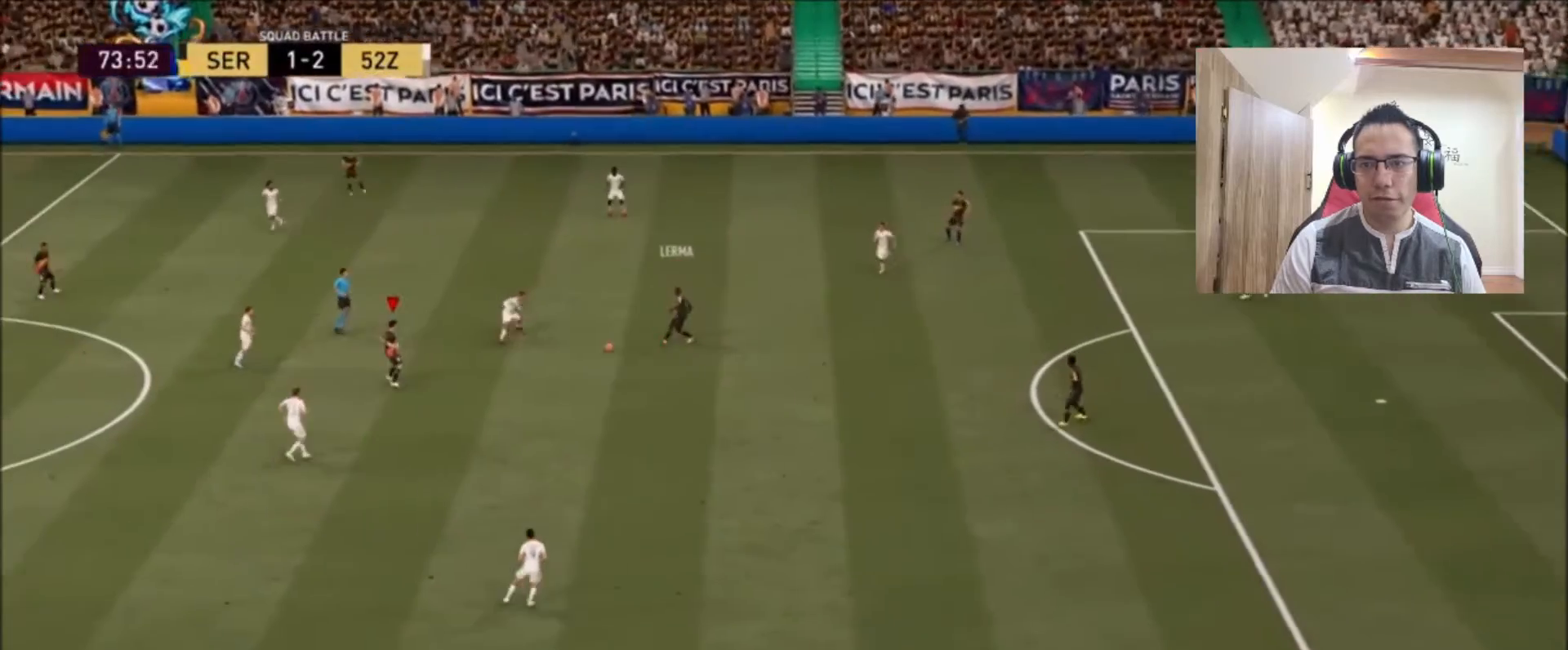
{"buttons": [], "left_stick": "center", "right_stick": "center", "events": [[458, "left_stick", "center"]]}
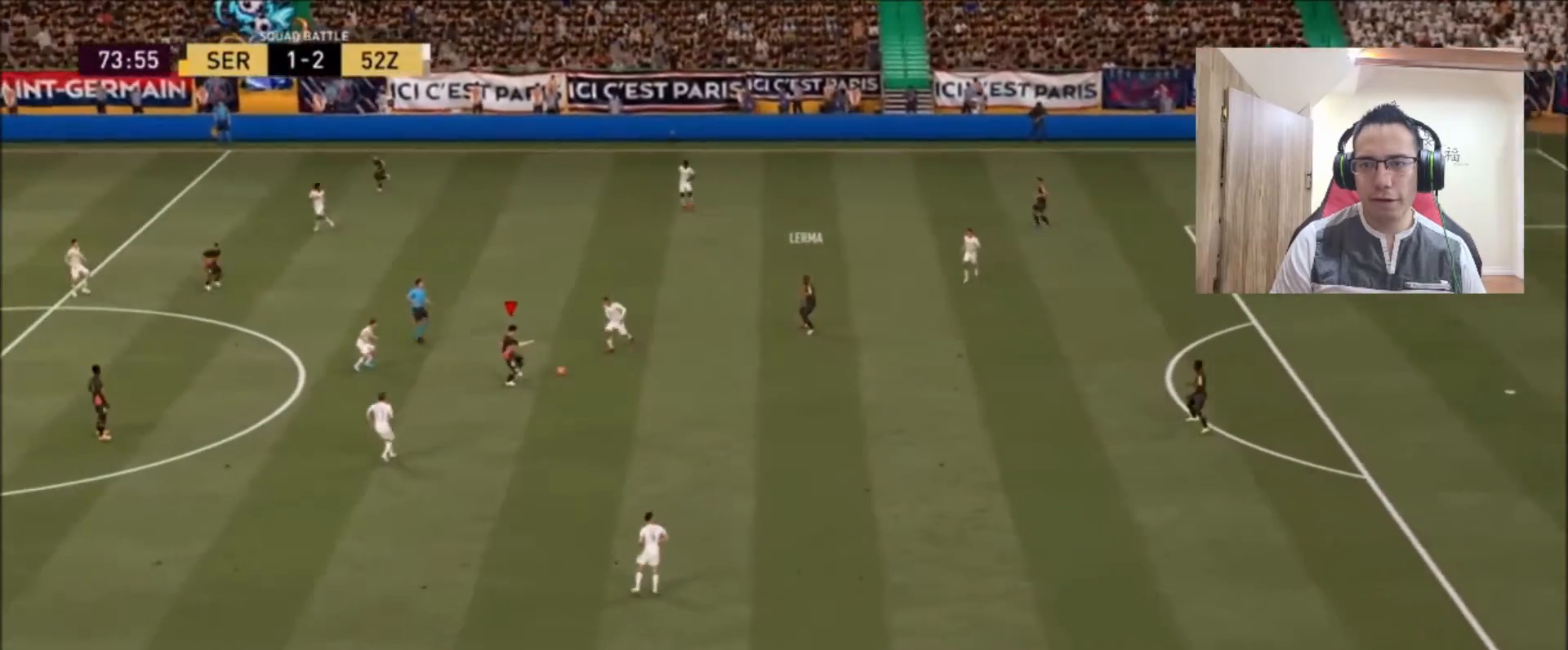
{"buttons": [], "left_stick": "down-right", "right_stick": "center", "events": [[250, "left_stick", "down"], [500, "left_stick", "down-right"]]}
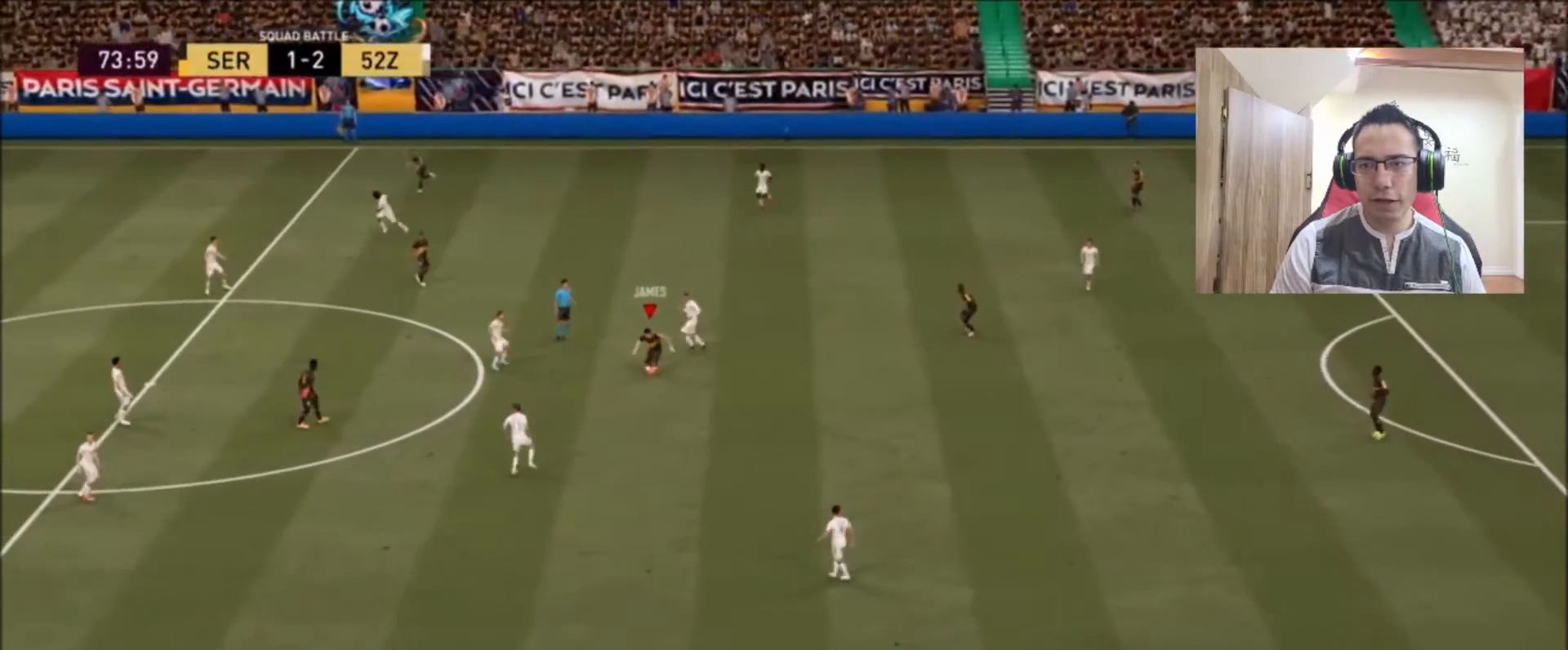
{"buttons": ["CROSS"], "left_stick": "up-right", "right_stick": "center", "events": [[375, "left_stick", "up-right"], [458, "CROSS", "down"]]}
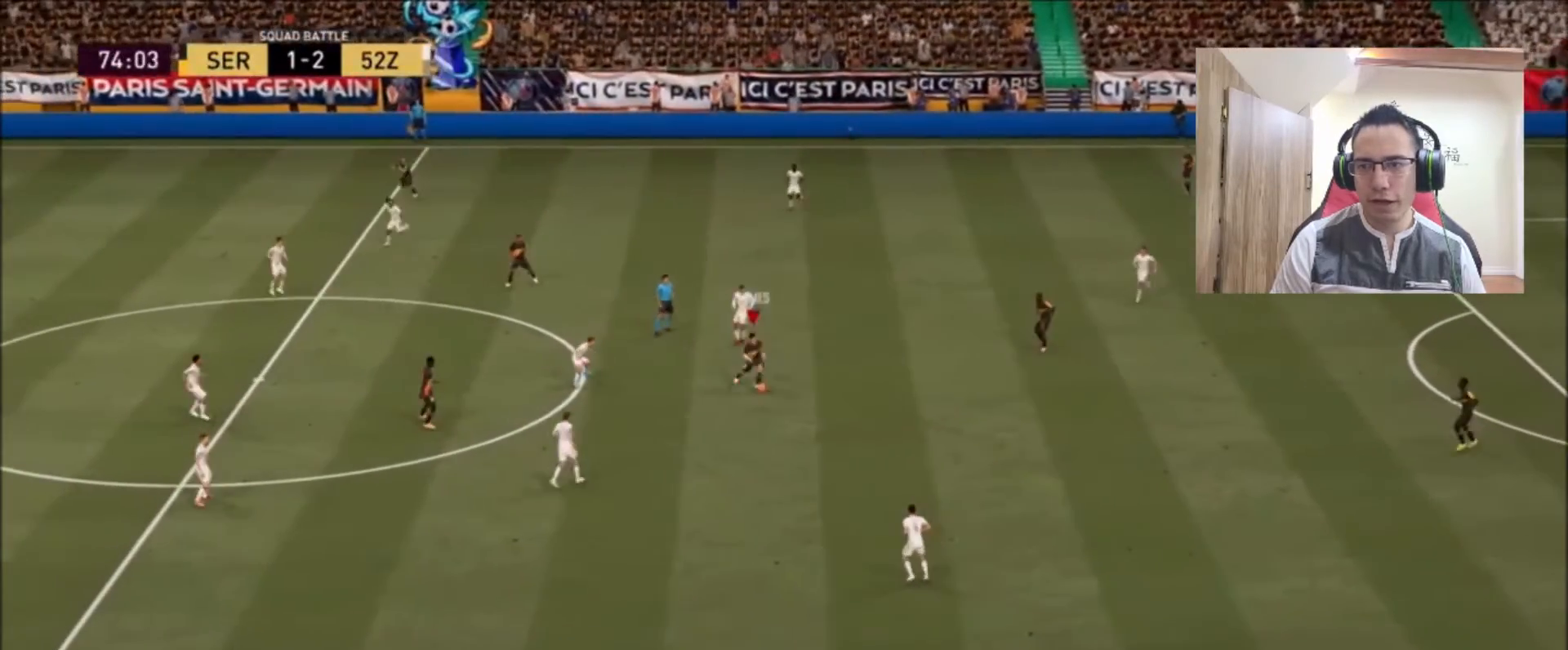
{"buttons": [], "left_stick": "up-left", "right_stick": "center", "events": [[83, "CROSS", "up"], [458, "left_stick", "up-left"]]}
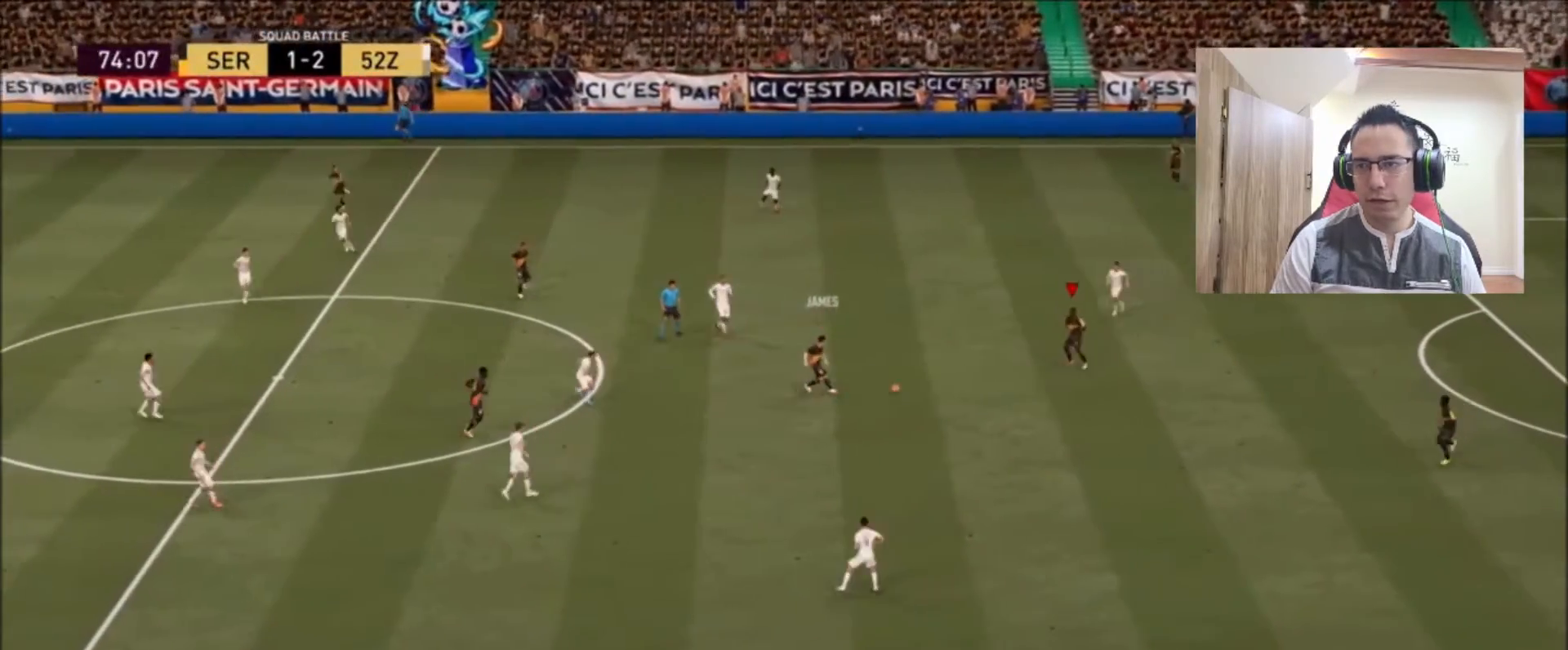
{"buttons": [], "left_stick": "left", "right_stick": "center", "events": [[458, "left_stick", "left"]]}
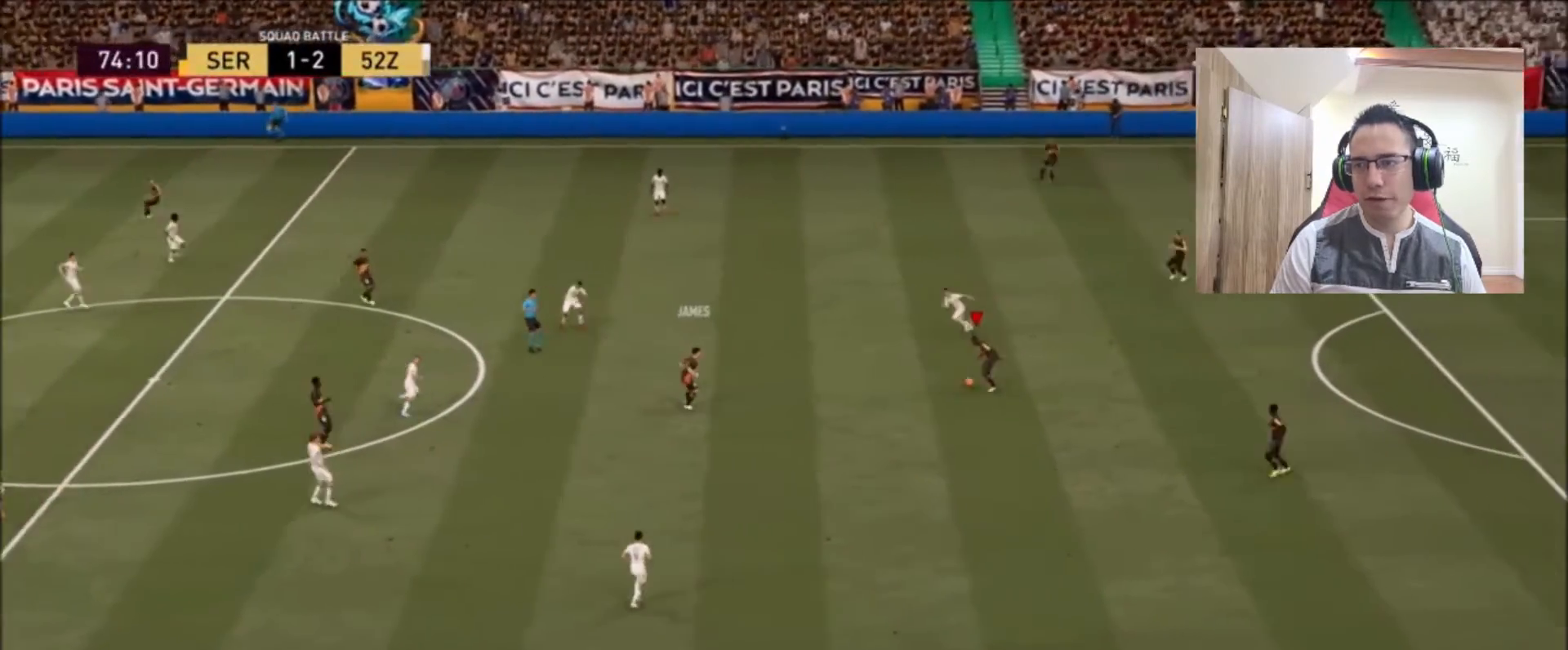
{"buttons": [], "left_stick": "left", "right_stick": "center", "events": [[250, "CROSS", "down"], [292, "CROSS", "up"]]}
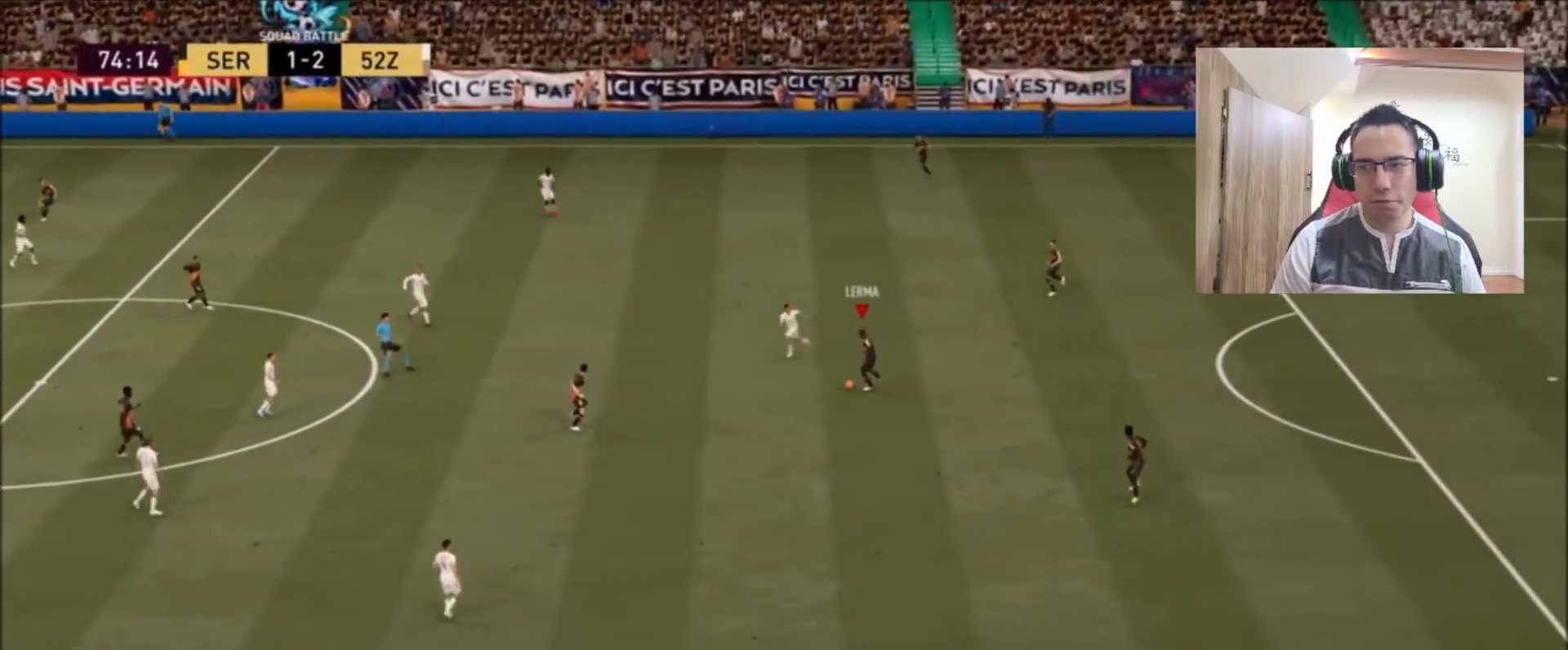
{"buttons": [], "left_stick": "left", "right_stick": "center", "events": []}